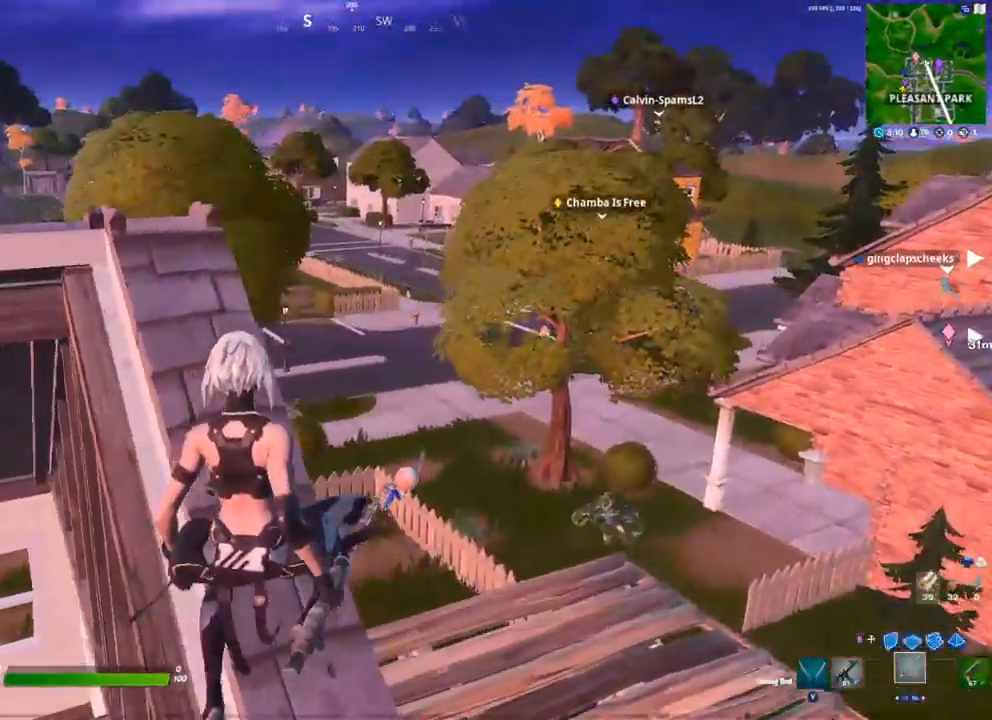
Gameplay with a controller (Xbox layout); each line is a JSON object with the inputs held at the frame after it. "events" lists button and stick changes between this image and that frame as [ms after this image, input, new state], when the widget could be followed in between.
{"buttons": [], "left_stick": "center", "right_stick": "center", "events": [[117, "R3", "down"], [200, "R3", "up"], [283, "R1", "down"], [333, "R1", "up"], [333, "left_stick", "center"]]}
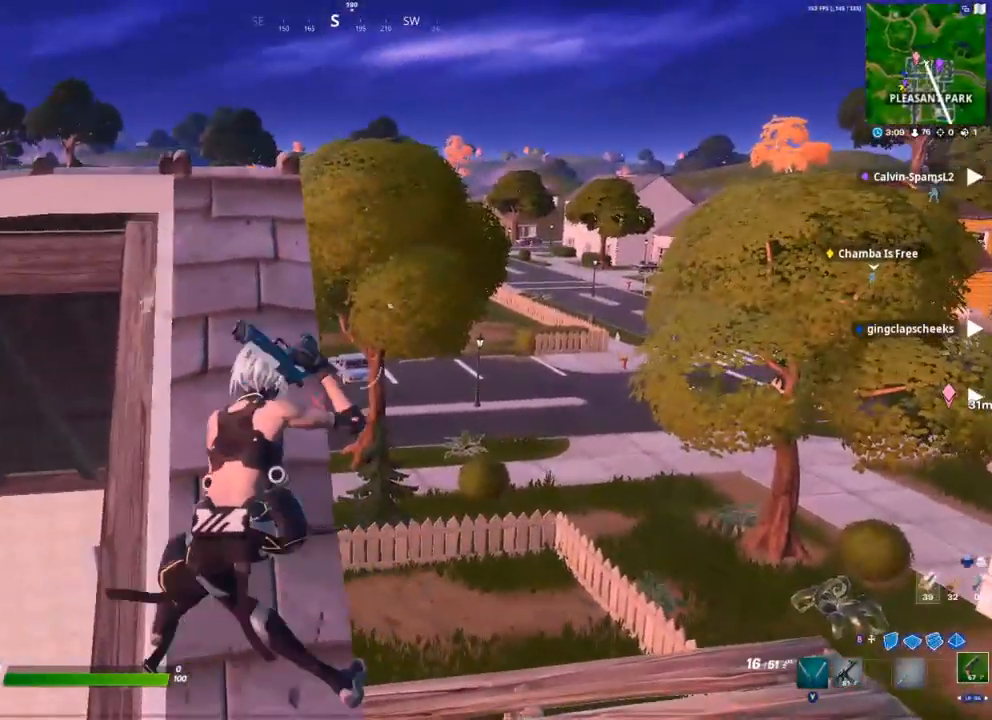
{"buttons": ["R3"], "left_stick": "center", "right_stick": "left", "events": [[67, "R3", "down"], [150, "R3", "up"], [267, "right_stick", "left"], [467, "R3", "down"]]}
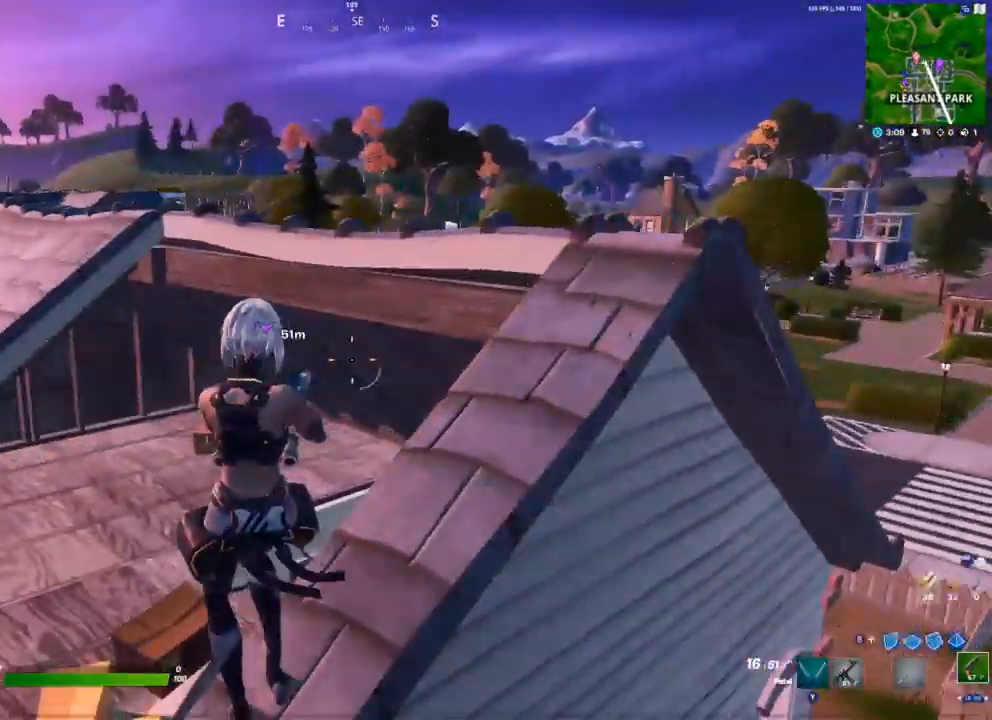
{"buttons": ["A"], "left_stick": "up-left", "right_stick": "center", "events": [[33, "R3", "up"], [117, "left_stick", "left"], [167, "right_stick", "center"], [417, "left_stick", "up-left"], [450, "A", "down"]]}
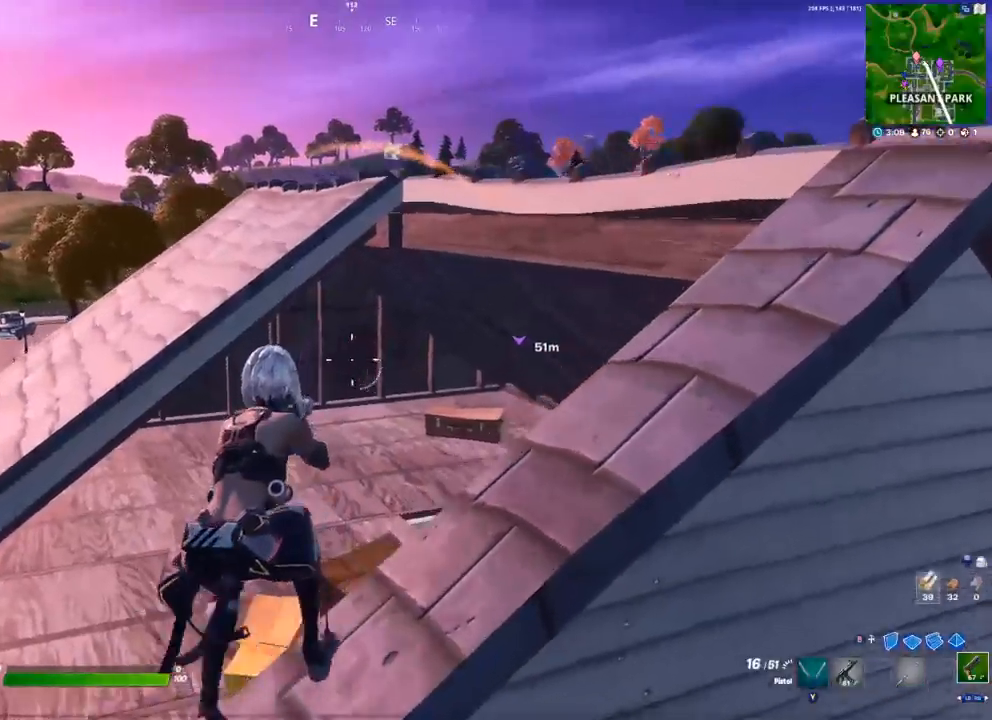
{"buttons": [], "left_stick": "up-left", "right_stick": "center", "events": [[17, "A", "up"], [17, "L1", "down"], [17, "L2", "down"], [67, "L2", "up"], [150, "L1", "up"]]}
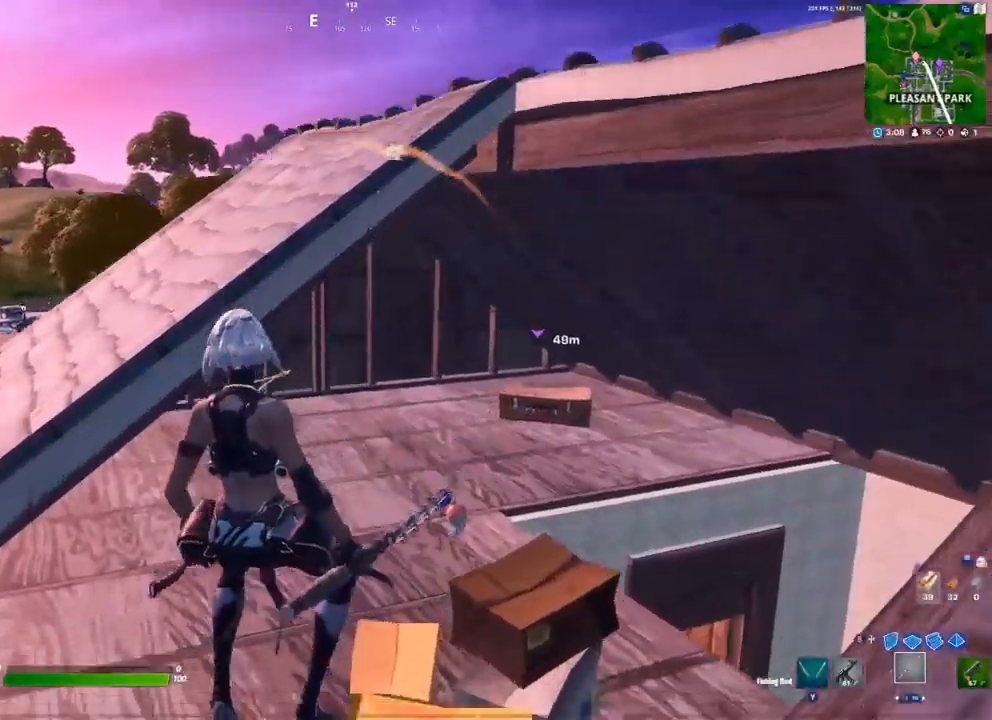
{"buttons": [], "left_stick": "up", "right_stick": "center", "events": [[200, "A", "down"], [267, "left_stick", "up"], [300, "A", "up"]]}
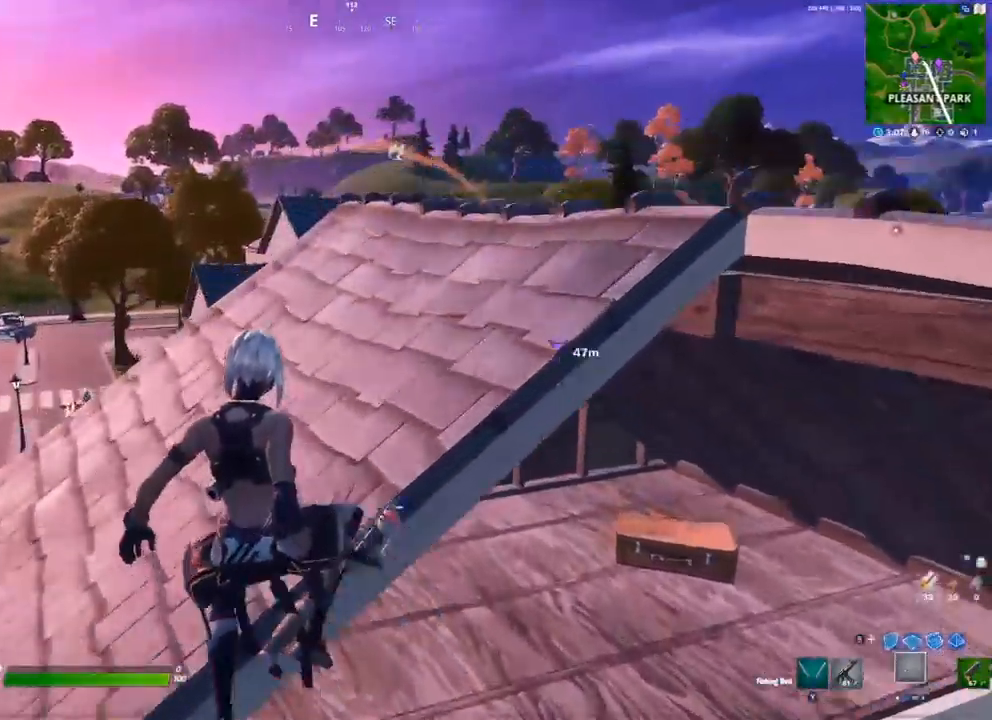
{"buttons": ["R2"], "left_stick": "up-right", "right_stick": "center", "events": [[267, "left_stick", "up-right"], [500, "R2", "down"]]}
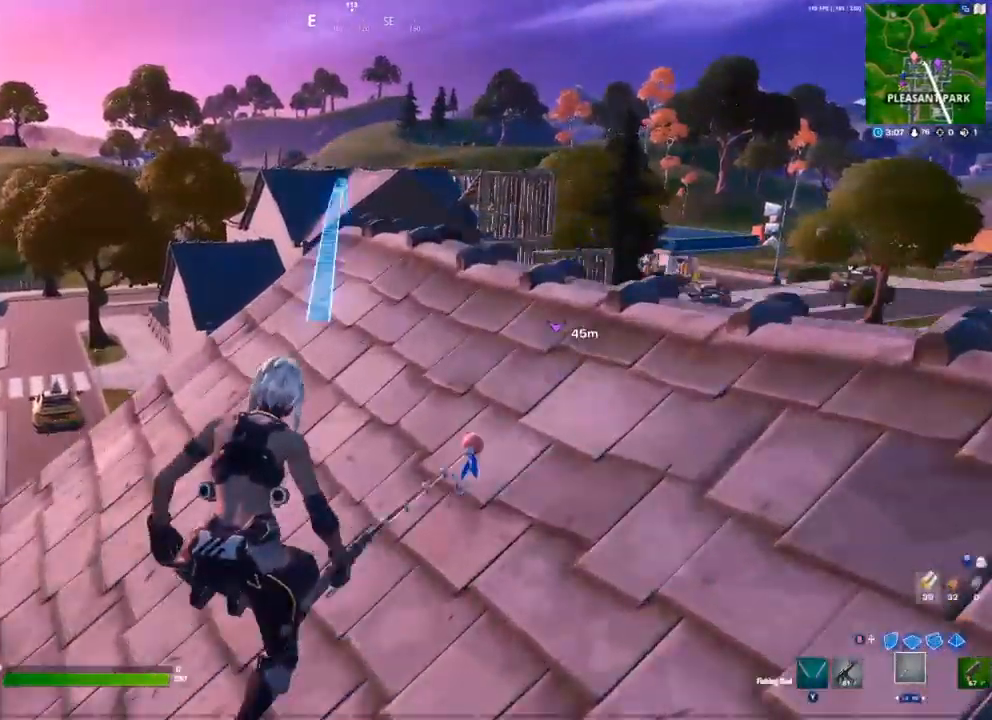
{"buttons": ["R2"], "left_stick": "center", "right_stick": "center", "events": [[333, "left_stick", "center"]]}
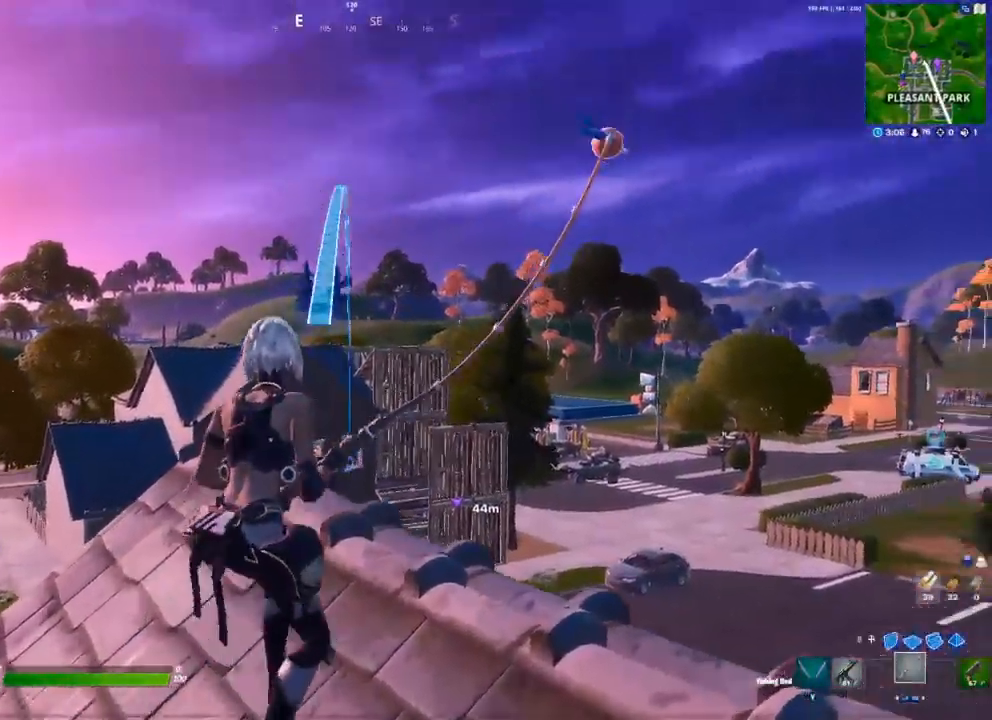
{"buttons": ["R2"], "left_stick": "up", "right_stick": "center", "events": [[117, "left_stick", "up"]]}
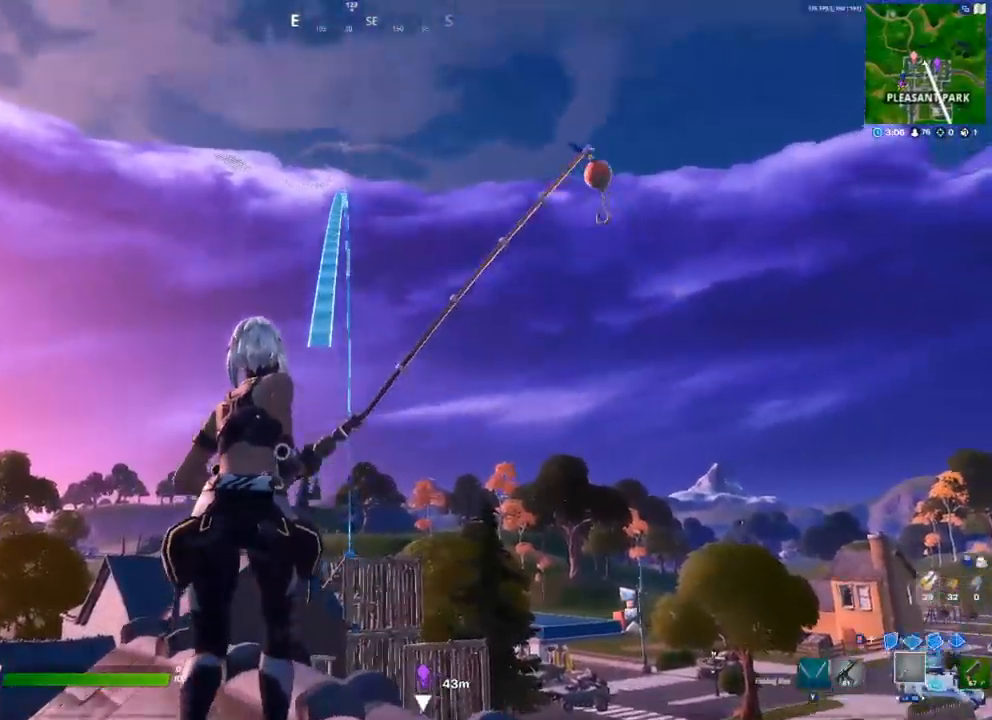
{"buttons": [], "left_stick": "down", "right_stick": "center", "events": [[67, "R2", "up"], [167, "left_stick", "up-left"], [350, "left_stick", "center"], [400, "left_stick", "down"]]}
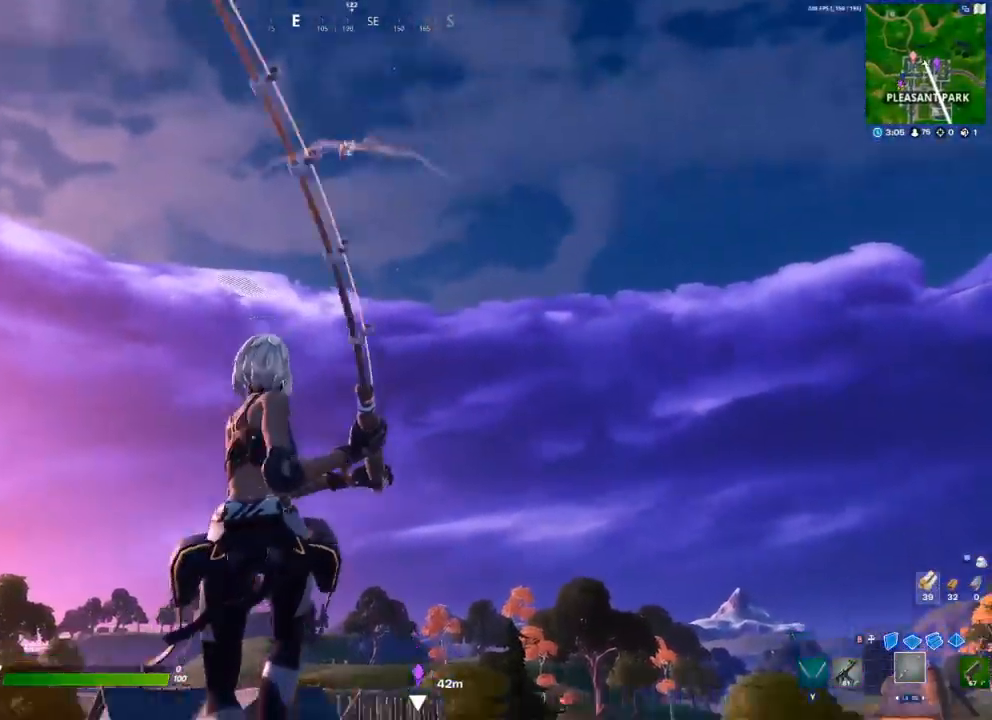
{"buttons": [], "left_stick": "down-left", "right_stick": "center", "events": [[217, "left_stick", "center"], [350, "left_stick", "left"], [433, "left_stick", "down-left"]]}
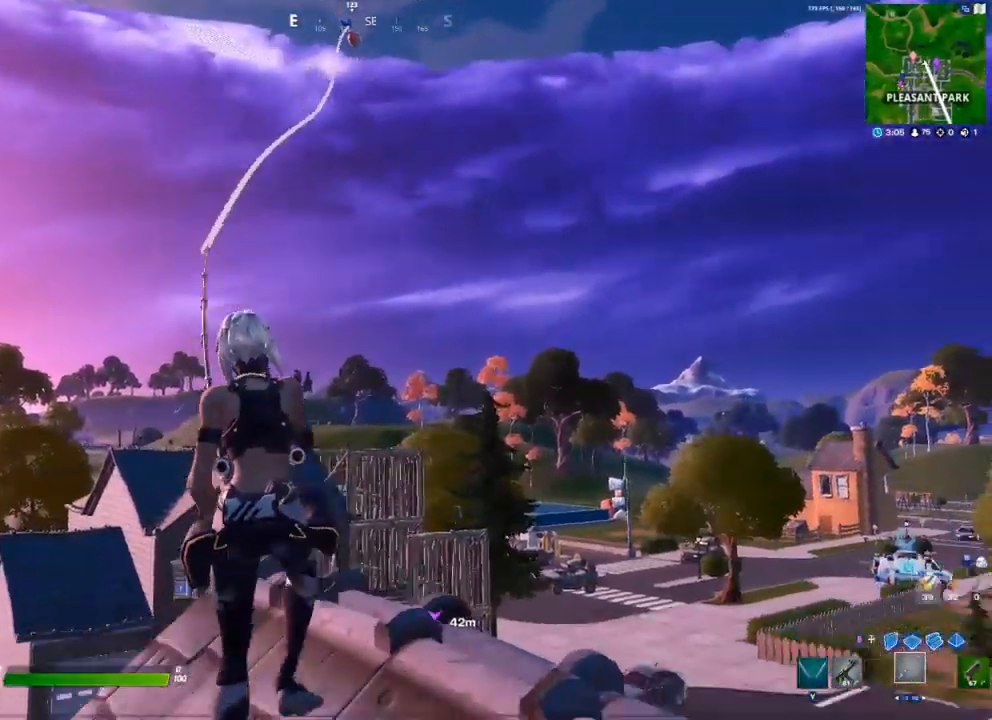
{"buttons": [], "left_stick": "center", "right_stick": "center", "events": [[33, "right_stick", "down"], [167, "right_stick", "center"], [317, "left_stick", "down"], [450, "left_stick", "center"]]}
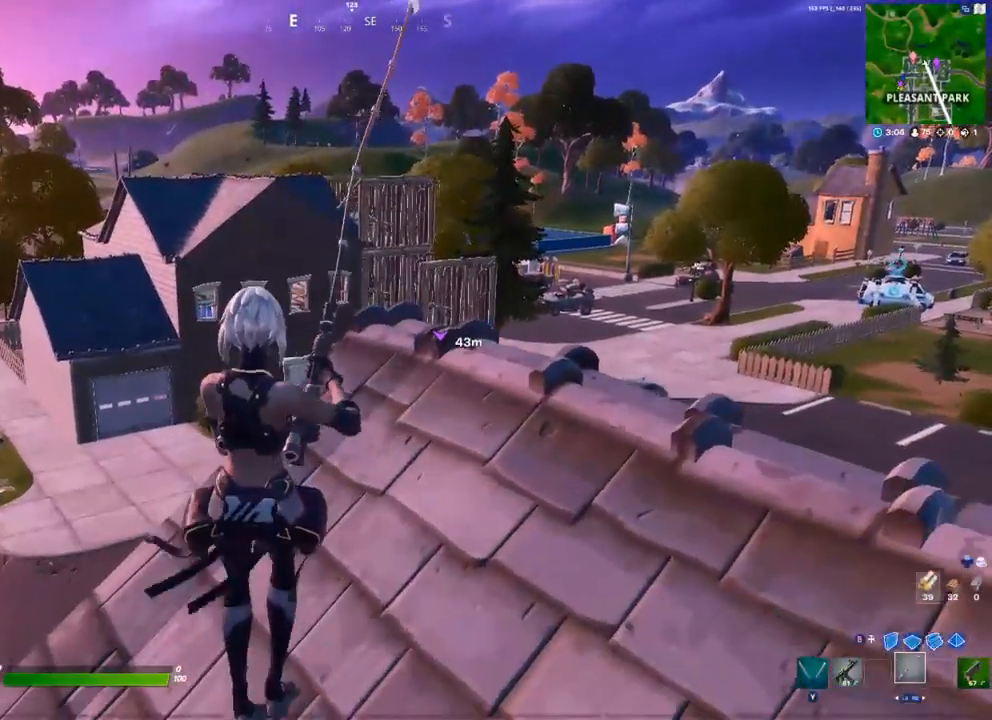
{"buttons": [], "left_stick": "up", "right_stick": "center", "events": [[67, "left_stick", "up-left"], [217, "left_stick", "left"], [383, "left_stick", "center"], [433, "left_stick", "up"]]}
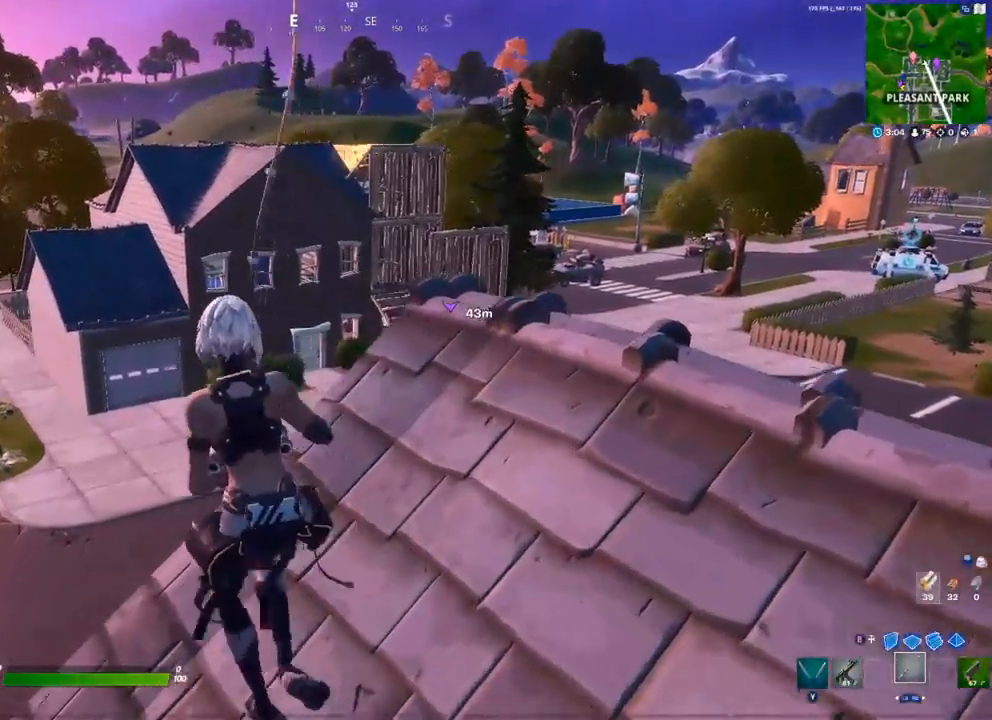
{"buttons": [], "left_stick": "down", "right_stick": "center", "events": [[250, "left_stick", "center"], [317, "left_stick", "down"]]}
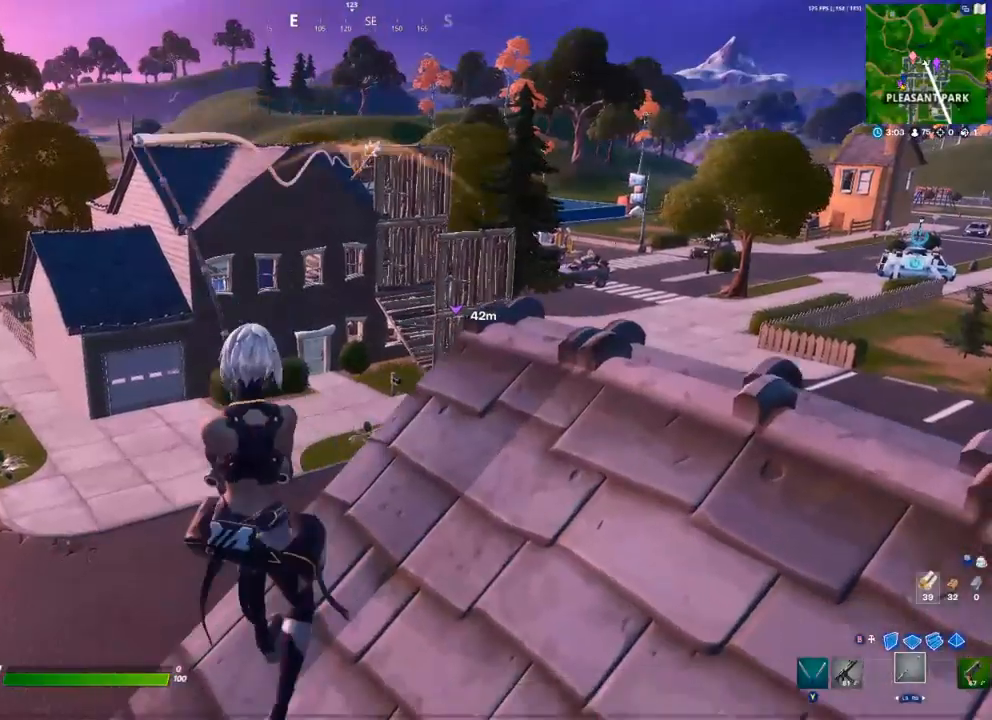
{"buttons": [], "left_stick": "down", "right_stick": "center", "events": []}
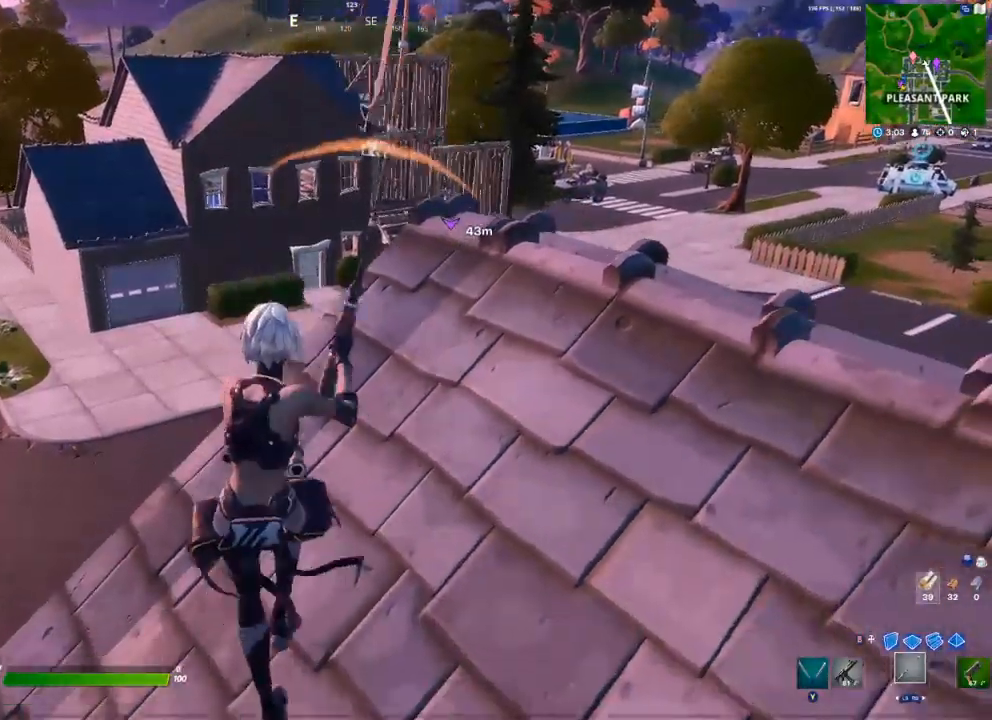
{"buttons": [], "left_stick": "left", "right_stick": "center", "events": [[100, "left_stick", "down-left"], [217, "left_stick", "left"]]}
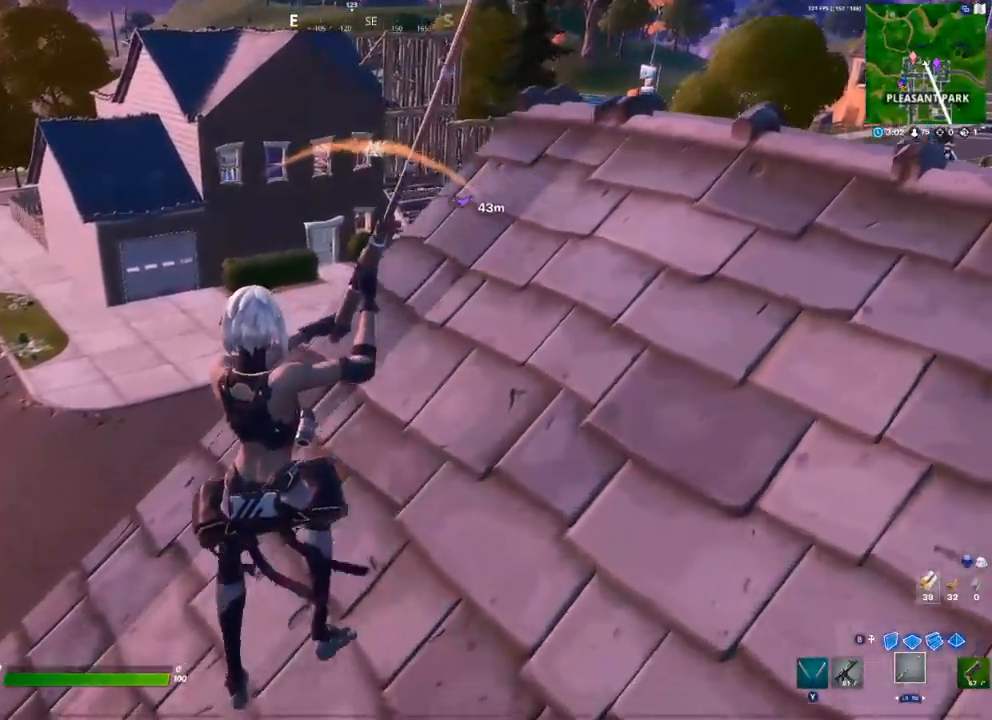
{"buttons": [], "left_stick": "up-left", "right_stick": "center", "events": [[100, "left_stick", "up-left"]]}
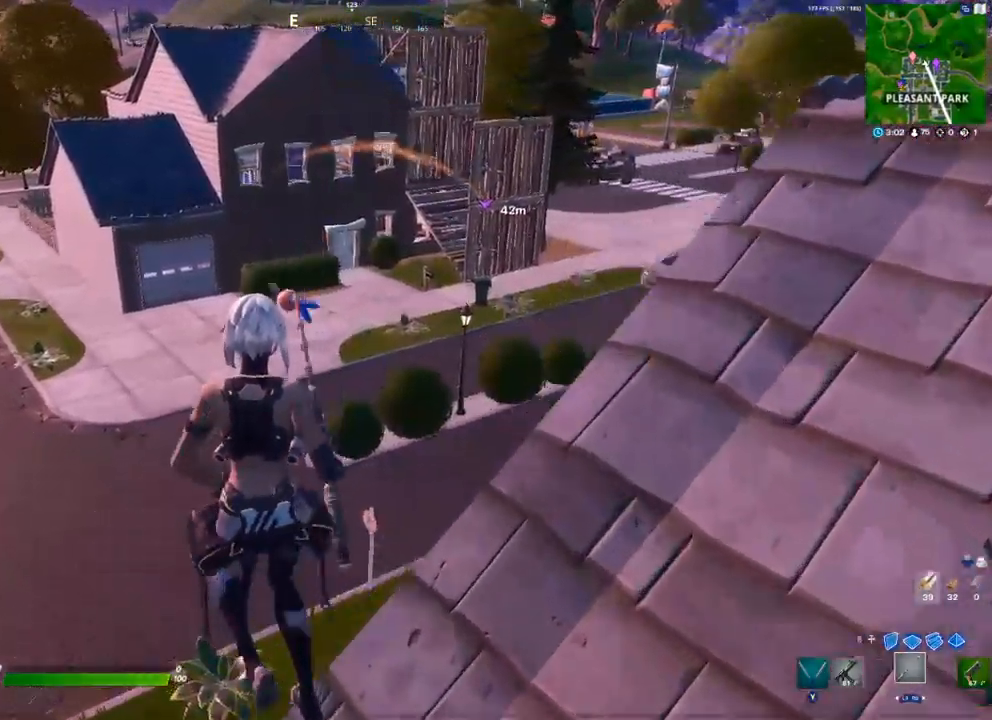
{"buttons": [], "left_stick": "up-left", "right_stick": "center", "events": [[67, "right_stick", "right"], [250, "right_stick", "center"]]}
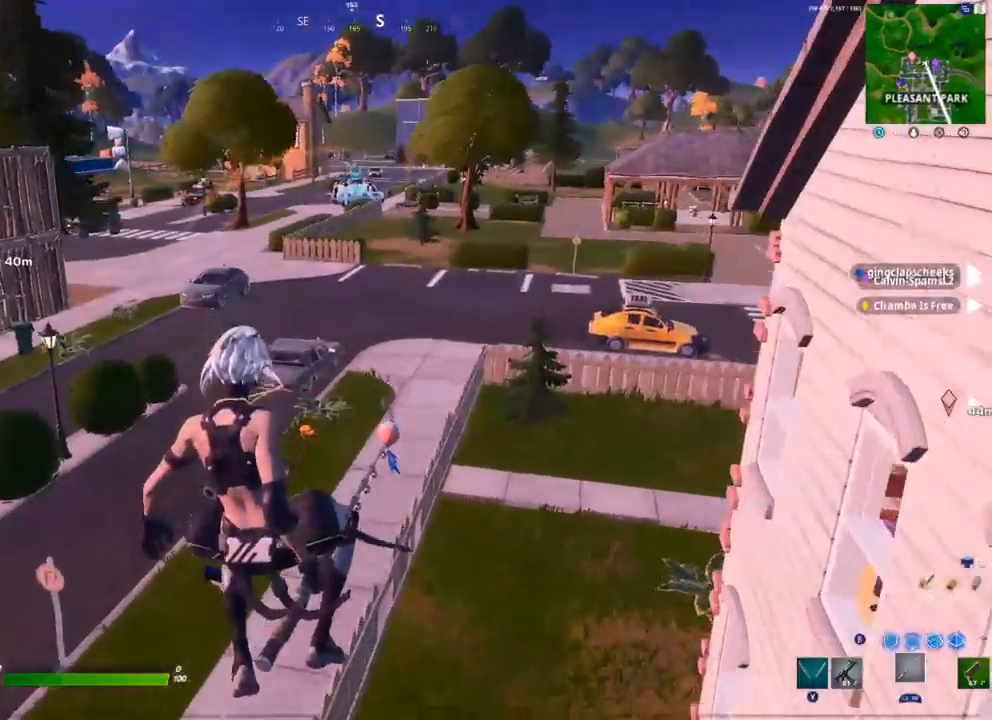
{"buttons": [], "left_stick": "up-left", "right_stick": "center", "events": [[67, "R1", "down"], [100, "R1", "up"]]}
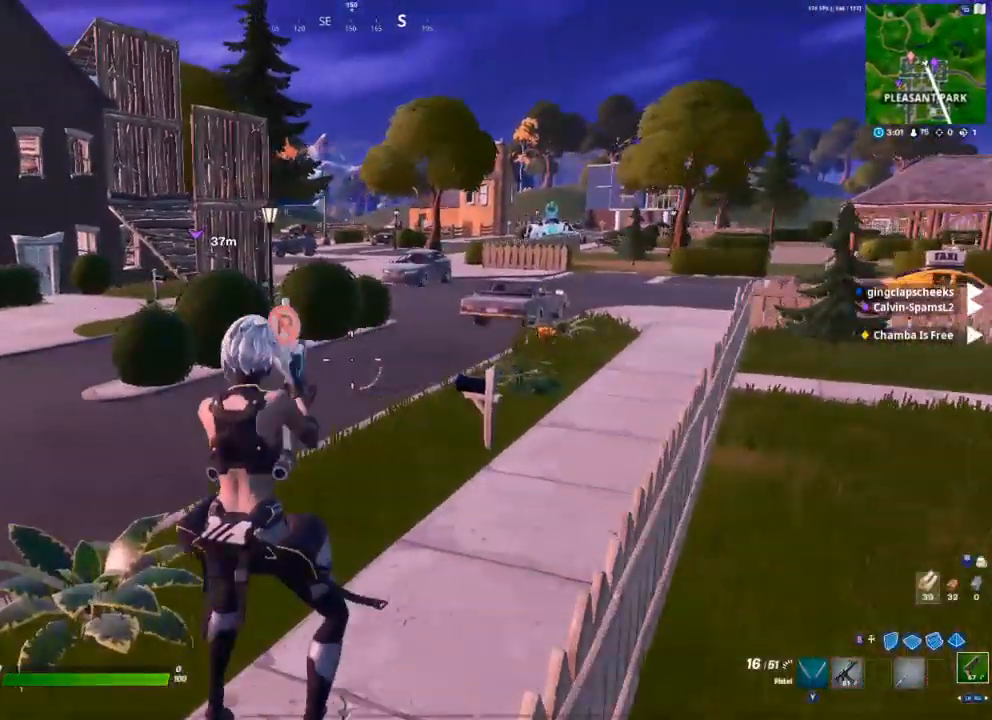
{"buttons": ["A"], "left_stick": "up-left", "right_stick": "center", "events": [[17, "A", "down"], [117, "A", "up"], [483, "A", "down"]]}
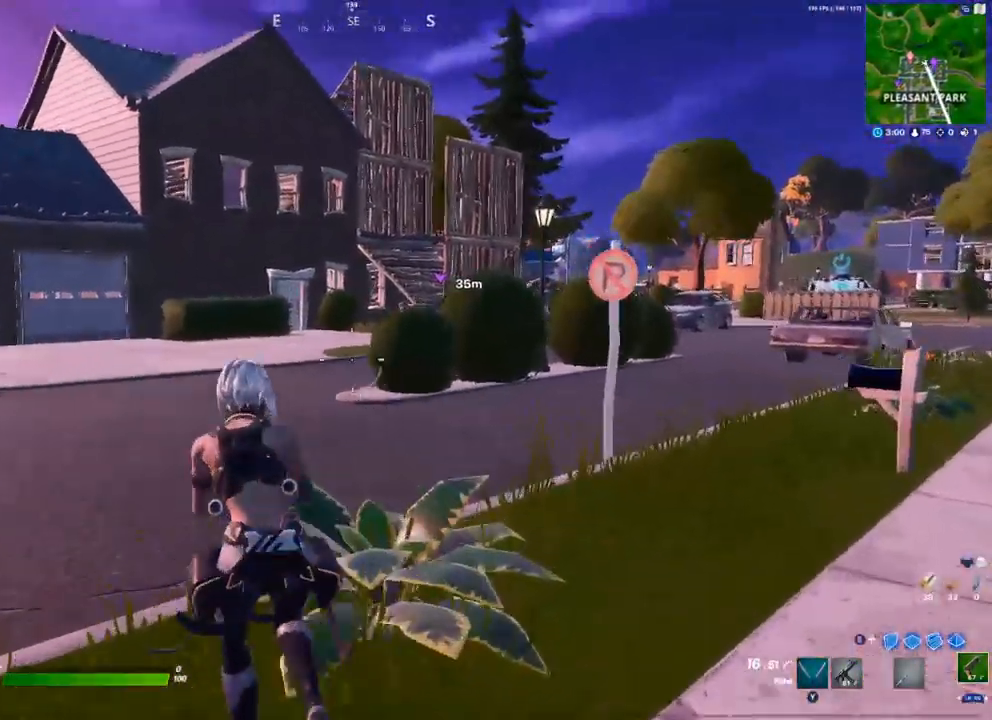
{"buttons": [], "left_stick": "up-left", "right_stick": "center", "events": [[83, "R1", "down"], [117, "A", "up"], [133, "R1", "up"], [300, "left_stick", "center"], [500, "left_stick", "up-left"]]}
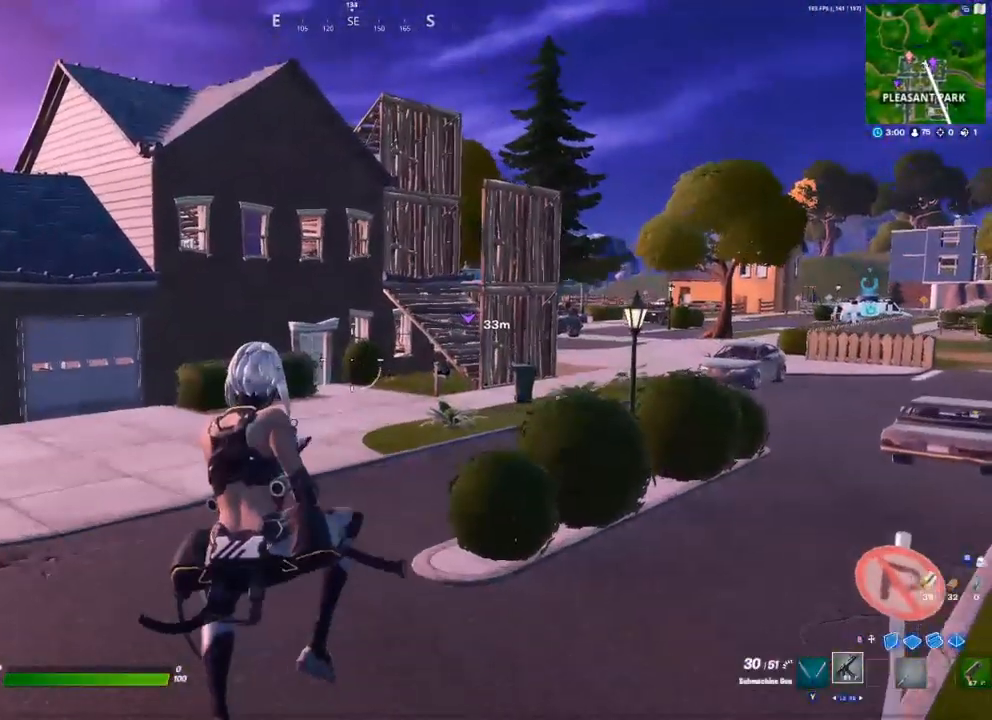
{"buttons": [], "left_stick": "up-left", "right_stick": "center", "events": []}
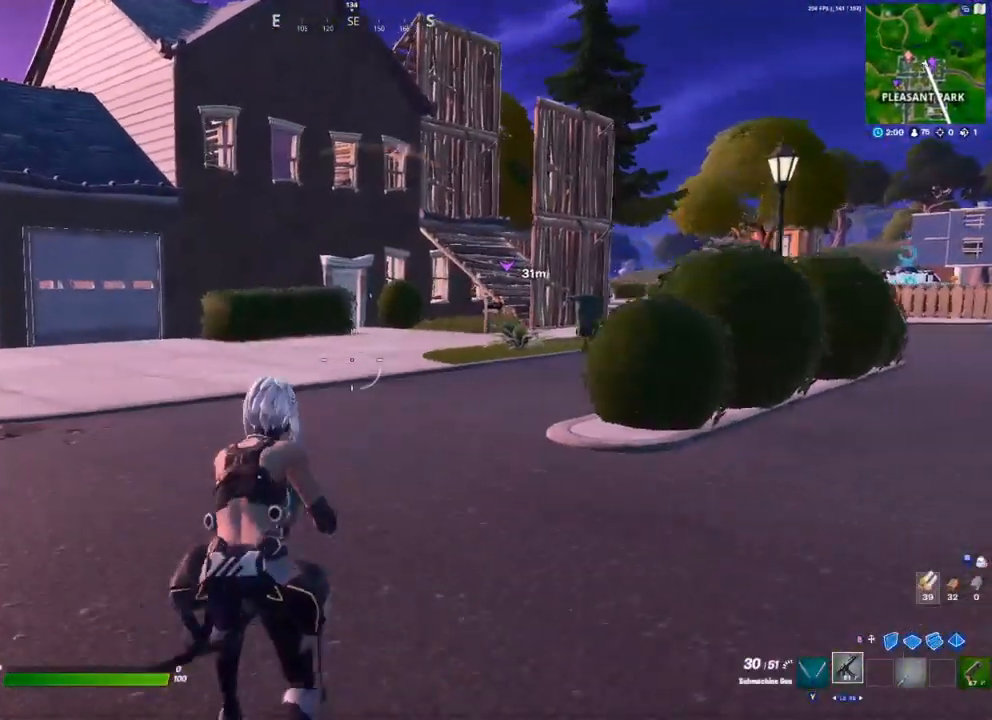
{"buttons": [], "left_stick": "up", "right_stick": "center", "events": [[83, "A", "down"], [200, "A", "up"], [483, "left_stick", "up"]]}
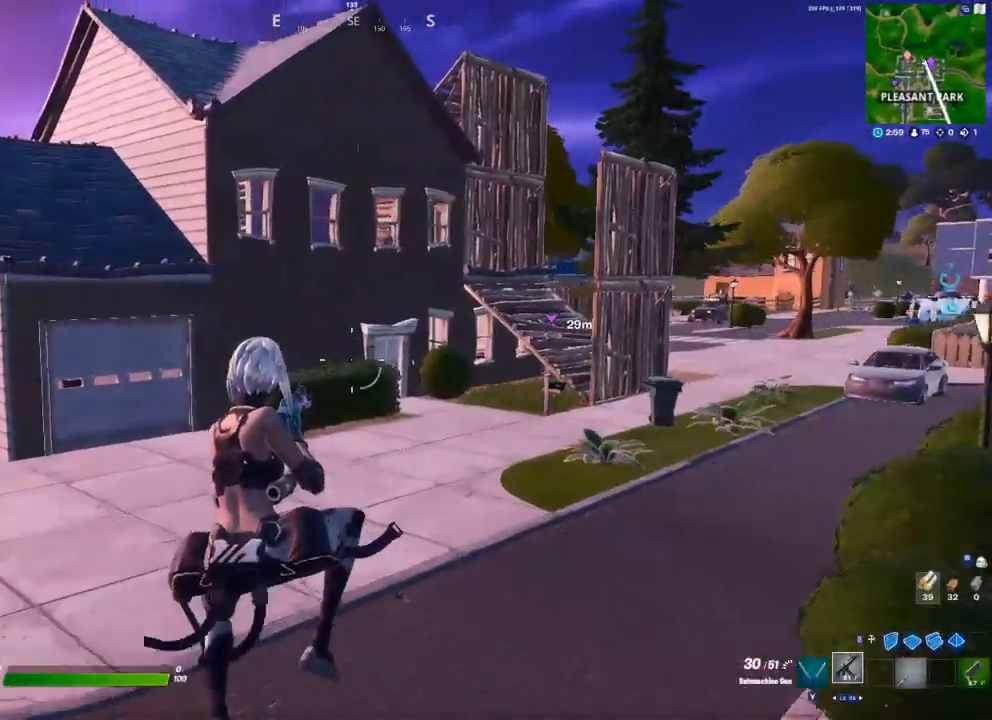
{"buttons": [], "left_stick": "up", "right_stick": "center", "events": []}
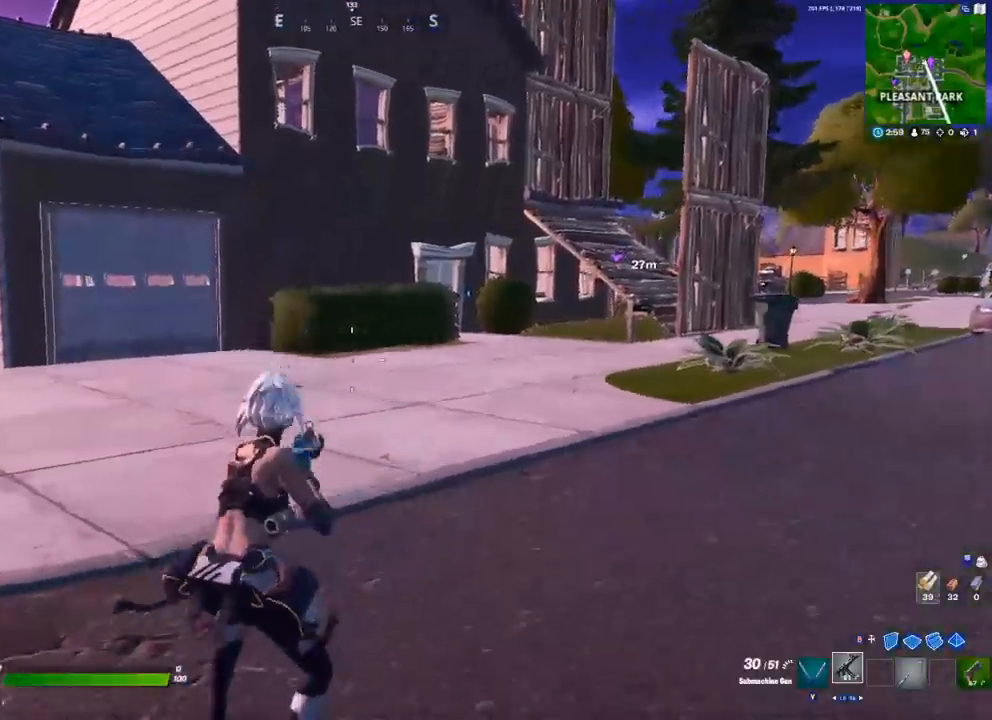
{"buttons": [], "left_stick": "up", "right_stick": "center", "events": [[117, "B", "down"], [150, "B", "up"], [283, "L2", "down"], [400, "B", "down"], [417, "L2", "up"], [433, "B", "up"]]}
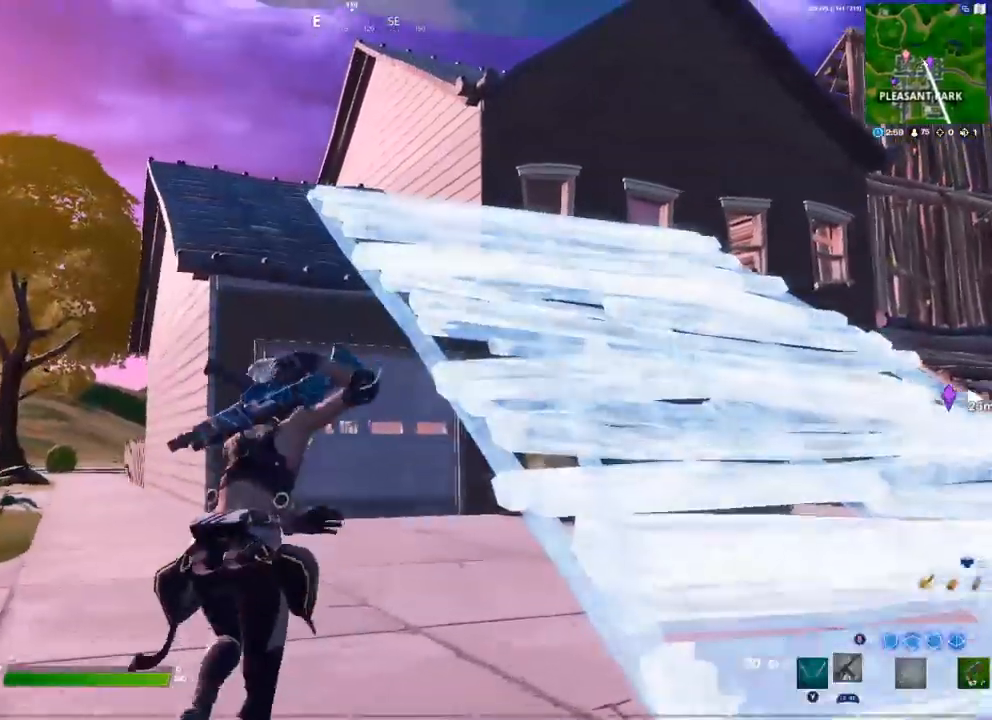
{"buttons": [], "left_stick": "right", "right_stick": "center", "events": [[167, "left_stick", "up-right"], [183, "A", "down"], [300, "A", "up"], [317, "left_stick", "right"]]}
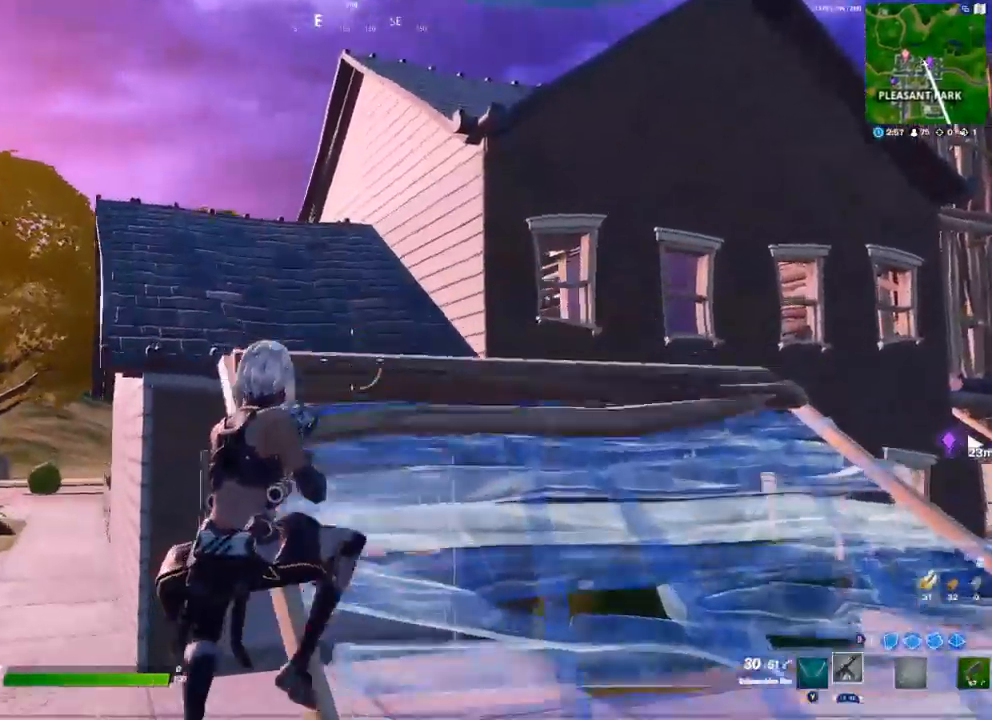
{"buttons": [], "left_stick": "up", "right_stick": "center", "events": [[83, "left_stick", "up-right"], [217, "left_stick", "up"], [267, "B", "down"], [300, "B", "up"], [400, "L2", "down"], [450, "B", "down"], [467, "L2", "up"], [483, "B", "up"]]}
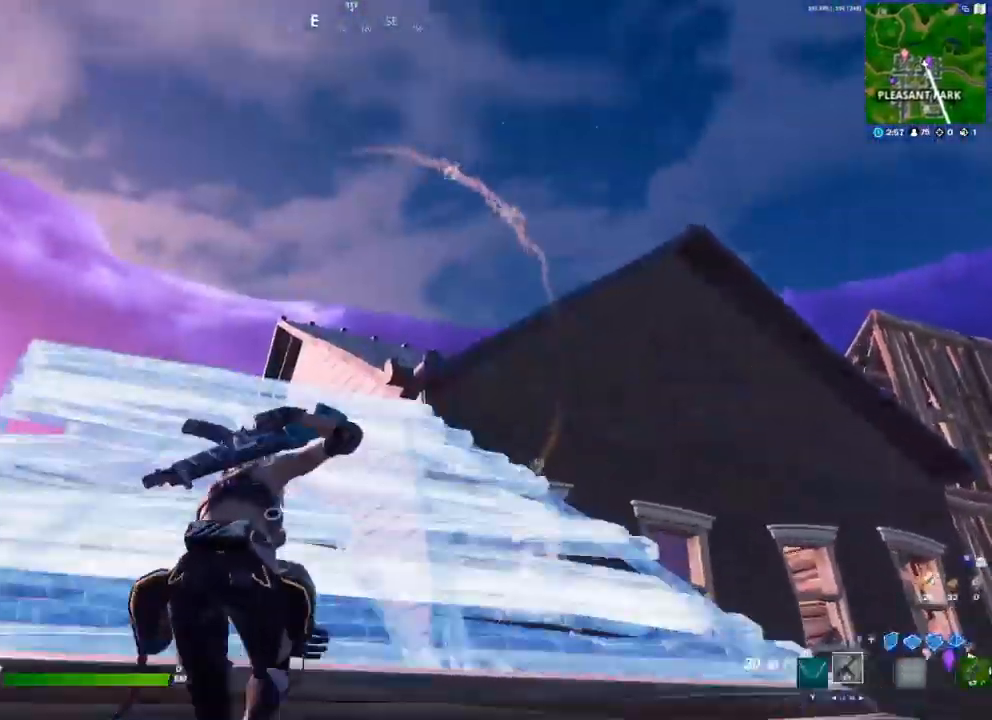
{"buttons": [], "left_stick": "up-left", "right_stick": "center", "events": [[333, "left_stick", "up-left"]]}
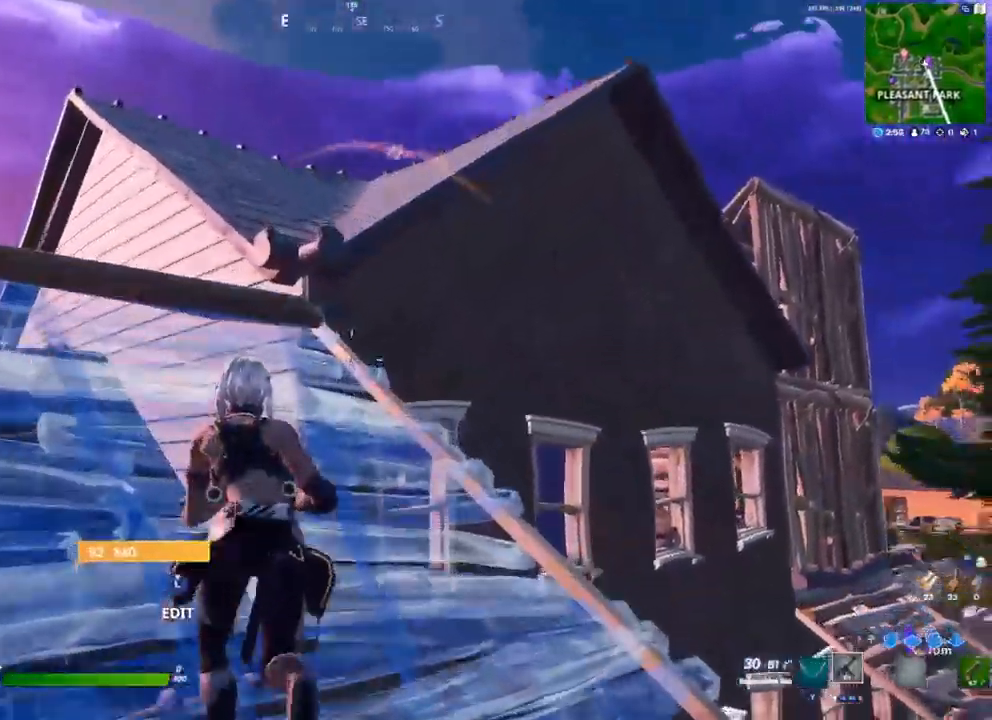
{"buttons": [], "left_stick": "up", "right_stick": "center", "events": [[350, "left_stick", "up"]]}
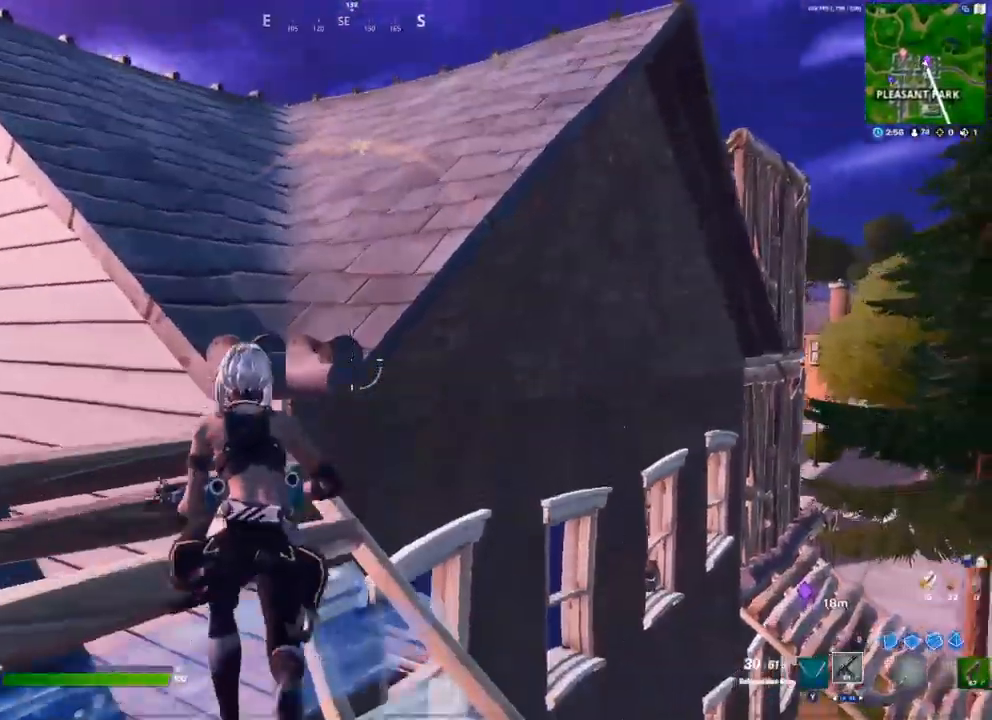
{"buttons": [], "left_stick": "up", "right_stick": "center", "events": [[17, "A", "down"], [150, "A", "up"]]}
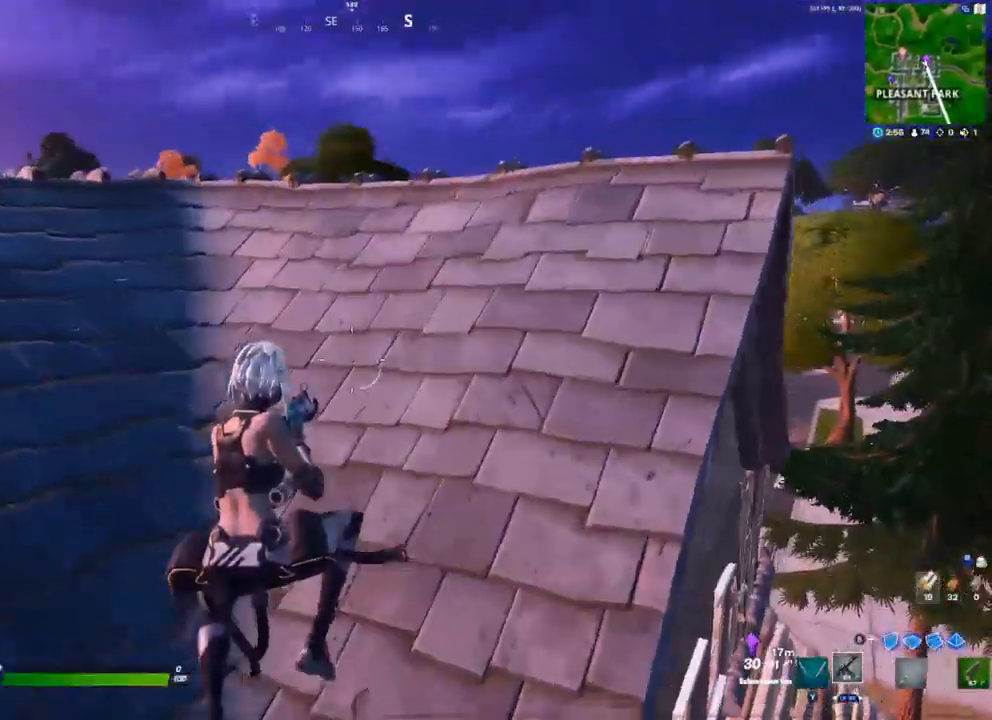
{"buttons": [], "left_stick": "up", "right_stick": "center", "events": [[333, "A", "down"], [450, "A", "up"]]}